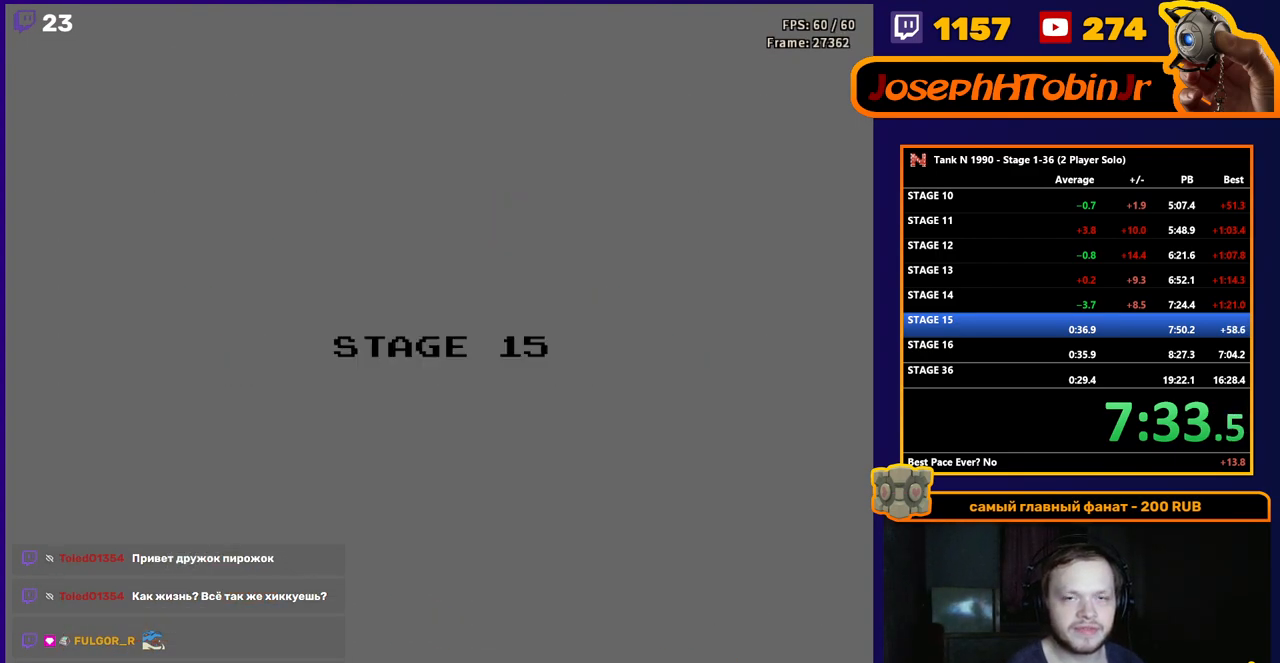
Gameplay with a controller (Nintendo layout); each line is a JSON object with the inputs held at the frame after it. "events" lists button and stick changes between this image and that frame as [ms after this image, input, new state], when the widget could be followed in between. Not read: L3 R3.
{"buttons": ["DPAD_UP"], "events": [[383, "DPAD_UP", "down"]]}
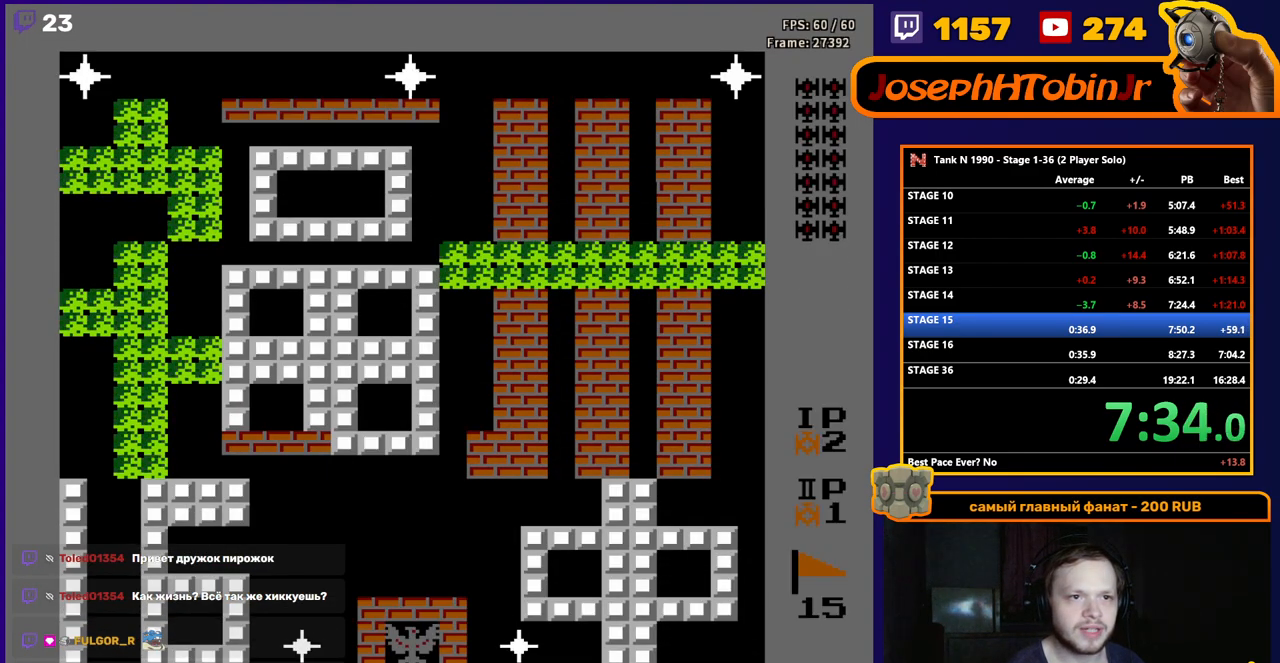
{"buttons": ["DPAD_UP"], "events": []}
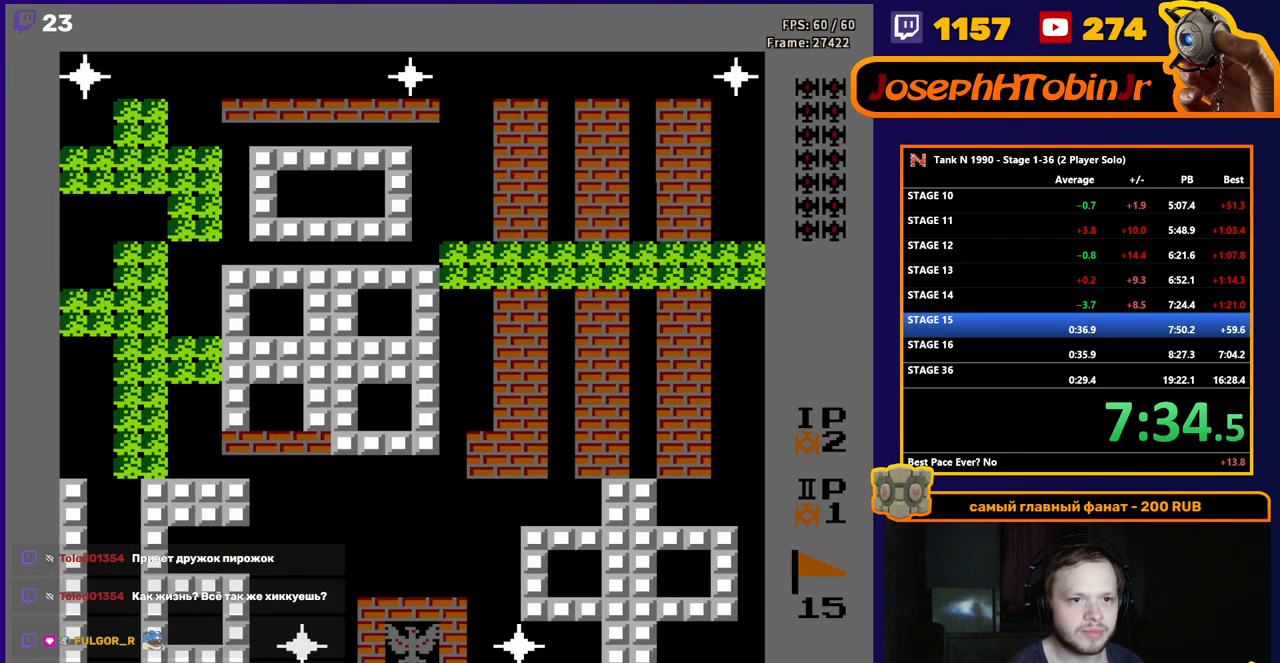
{"buttons": ["DPAD_UP"], "events": []}
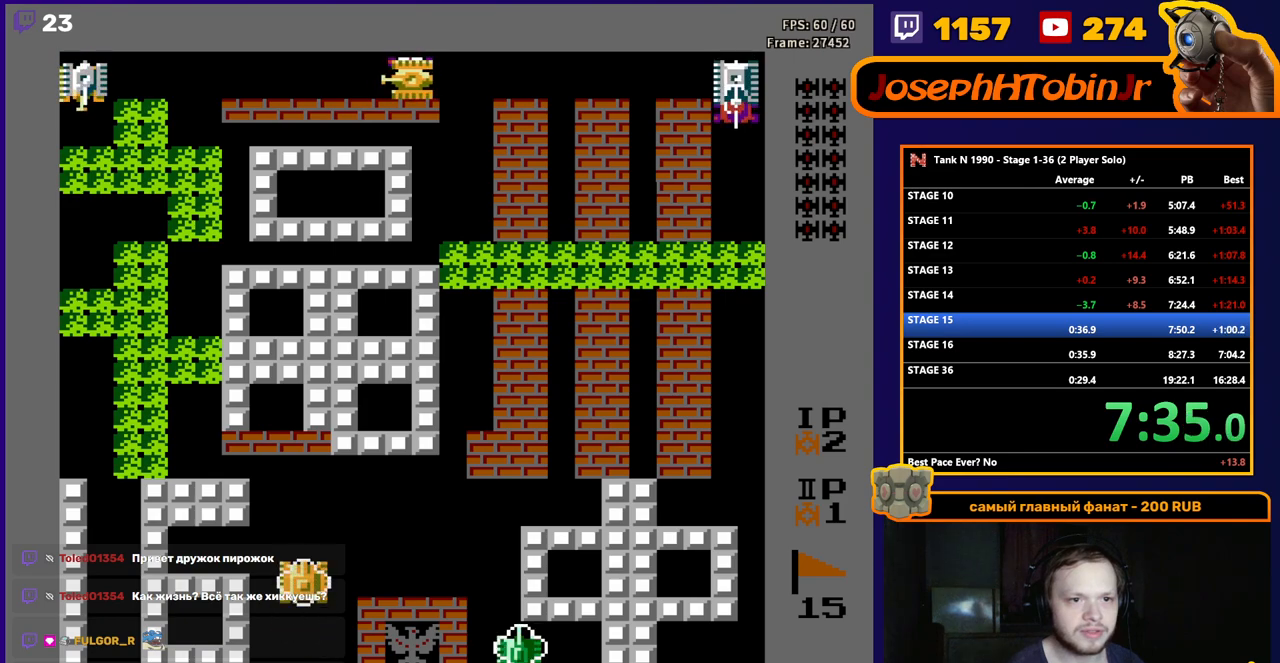
{"buttons": ["DPAD_RIGHT"], "events": [[50, "DPAD_RIGHT", "down"], [50, "DPAD_UP", "up"]]}
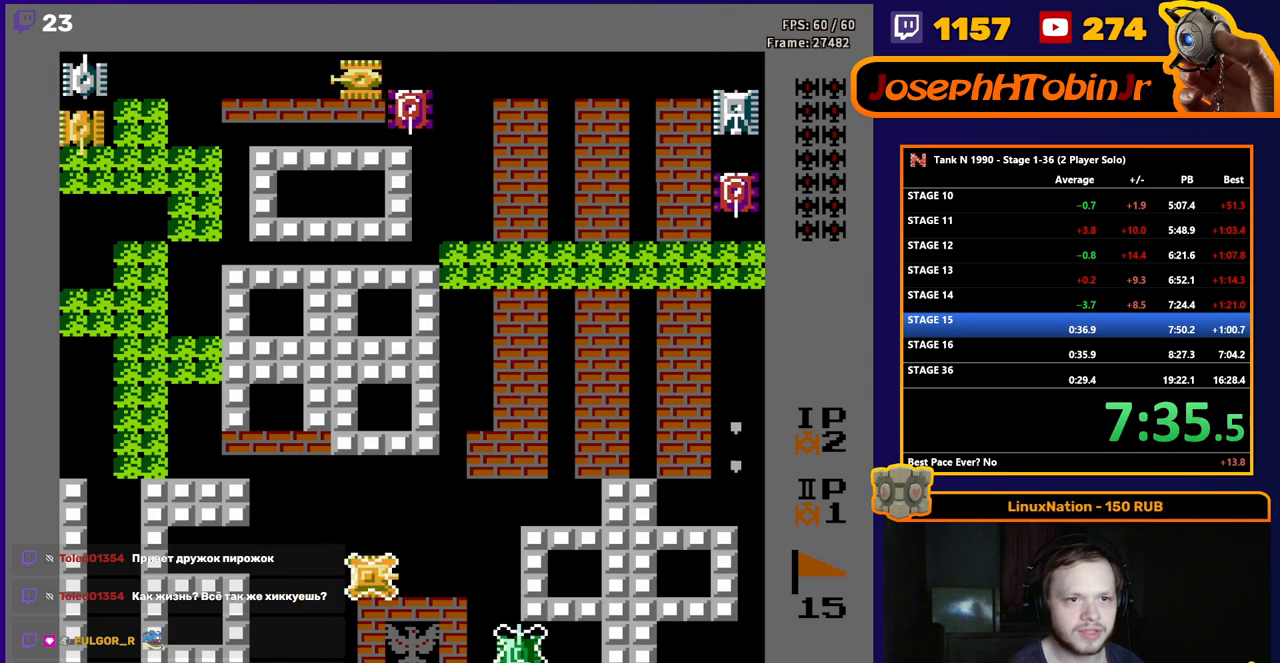
{"buttons": ["B", "DPAD_UP"], "events": [[417, "DPAD_RIGHT", "up"], [417, "DPAD_UP", "down"], [433, "B", "down"]]}
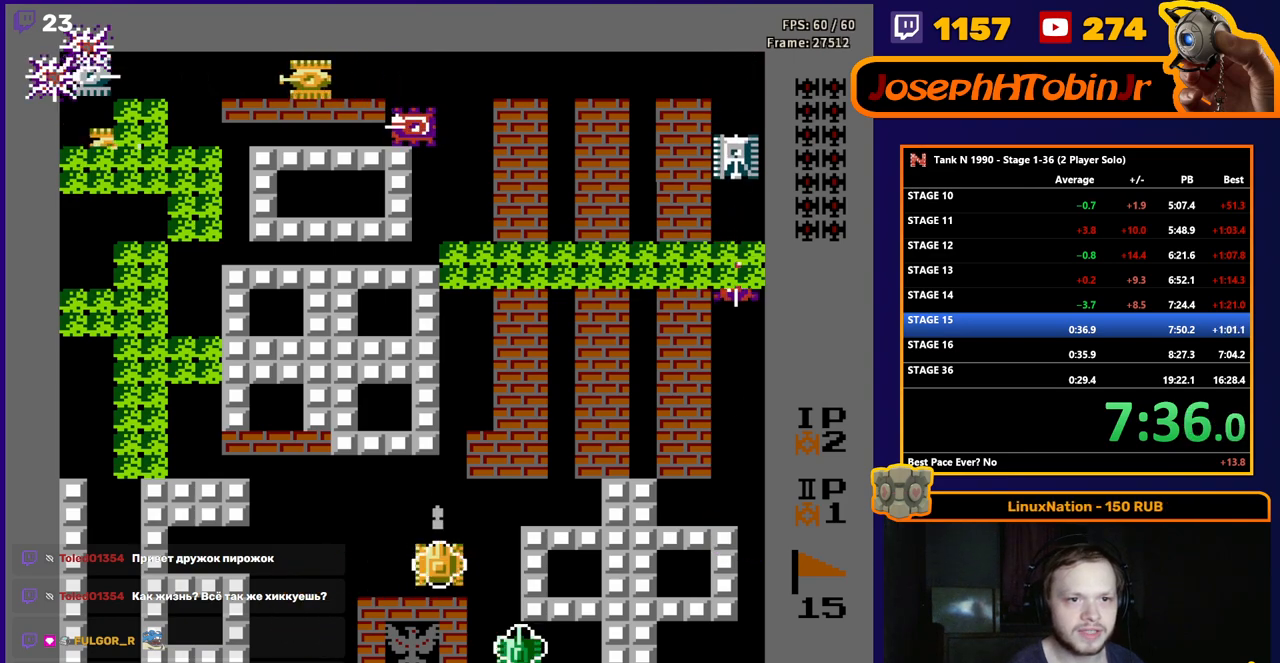
{"buttons": ["B"], "events": [[483, "DPAD_UP", "up"]]}
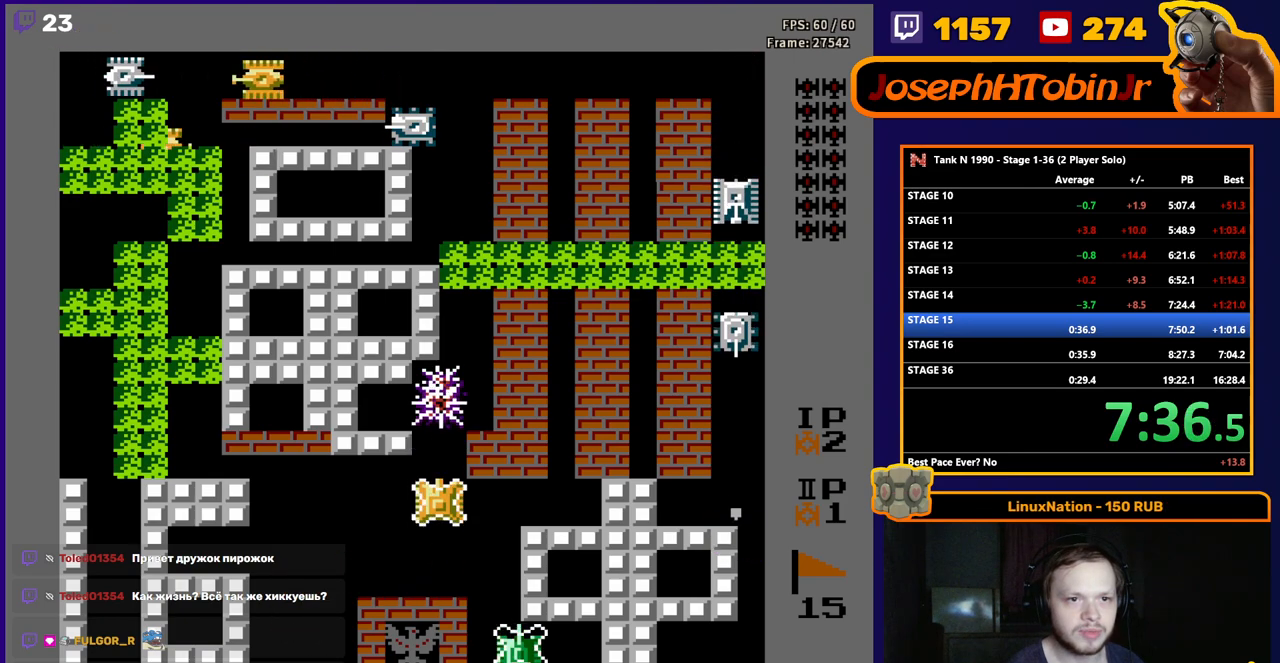
{"buttons": ["B", "DPAD_UP"], "events": [[133, "DPAD_UP", "down"], [233, "DPAD_UP", "up"], [500, "DPAD_UP", "down"]]}
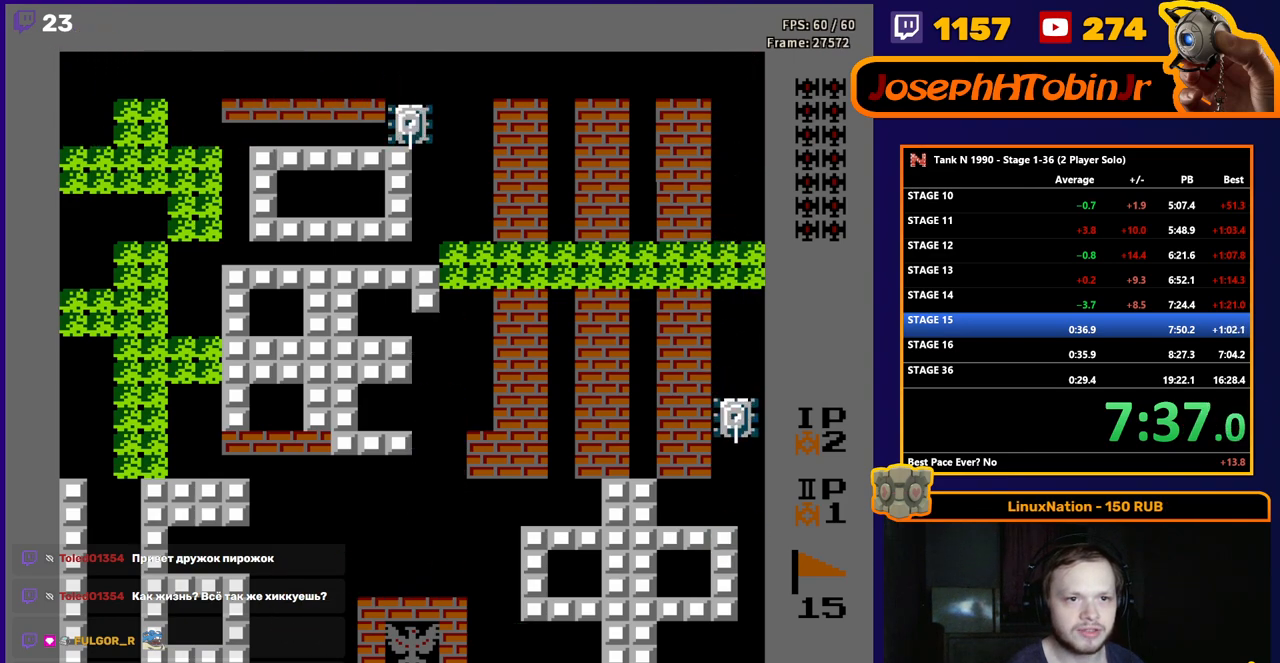
{"buttons": ["B", "DPAD_RIGHT"], "events": [[83, "DPAD_UP", "up"], [383, "DPAD_RIGHT", "down"]]}
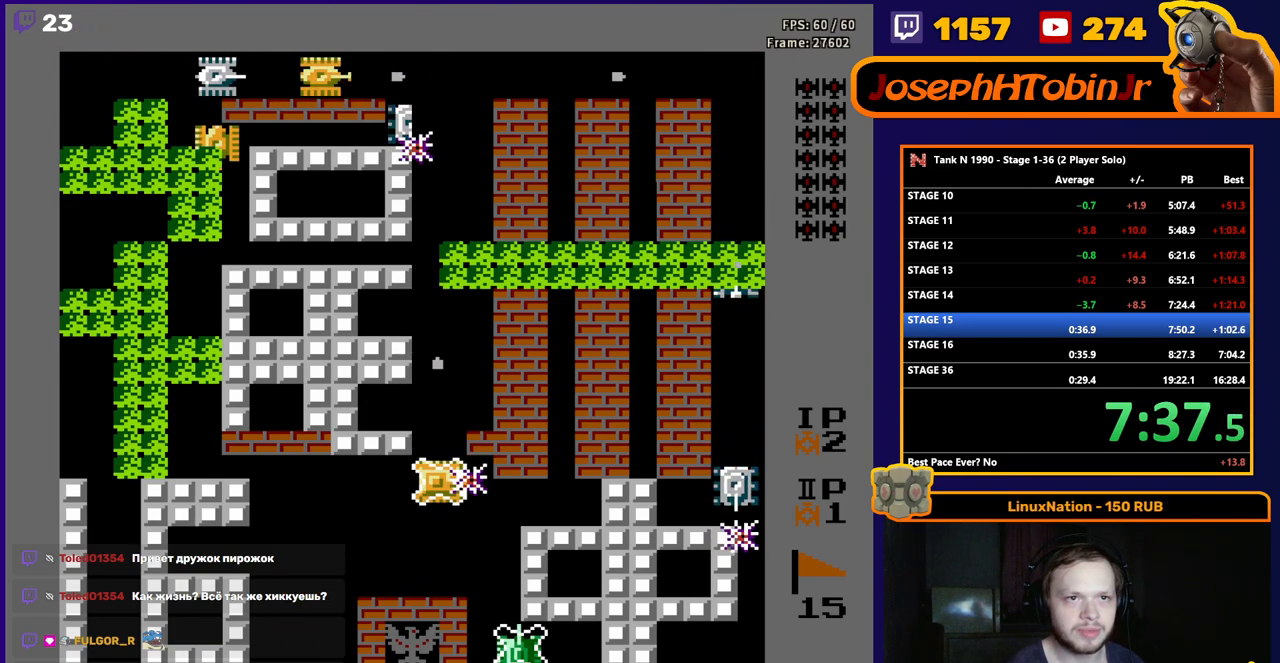
{"buttons": ["B"], "events": [[300, "DPAD_RIGHT", "up"]]}
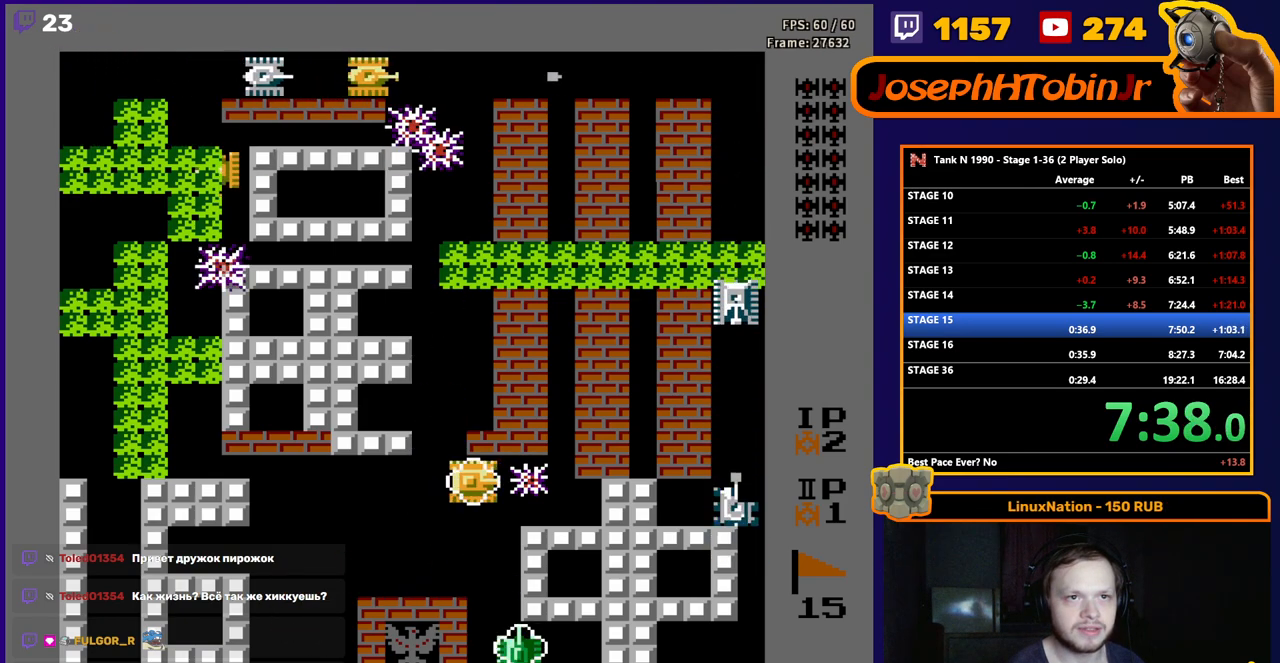
{"buttons": [], "events": [[417, "B", "up"]]}
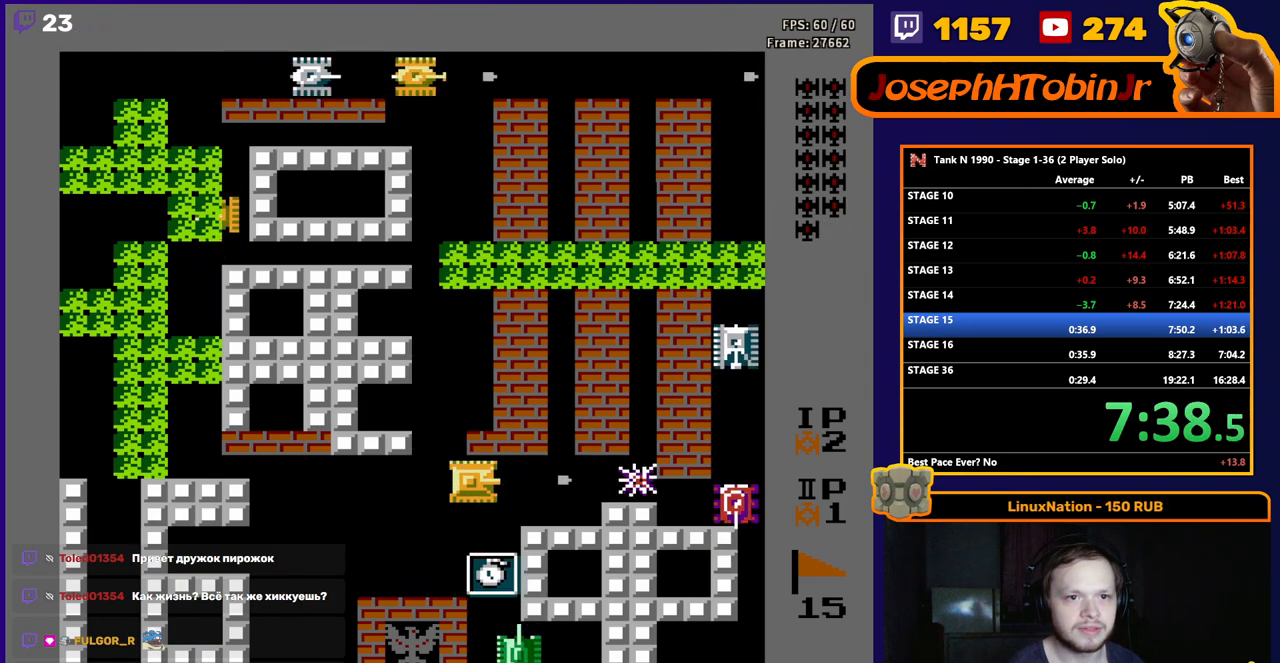
{"buttons": ["DPAD_DOWN"], "events": [[67, "DPAD_RIGHT", "down"], [83, "DPAD_DOWN", "down"], [100, "DPAD_RIGHT", "up"]]}
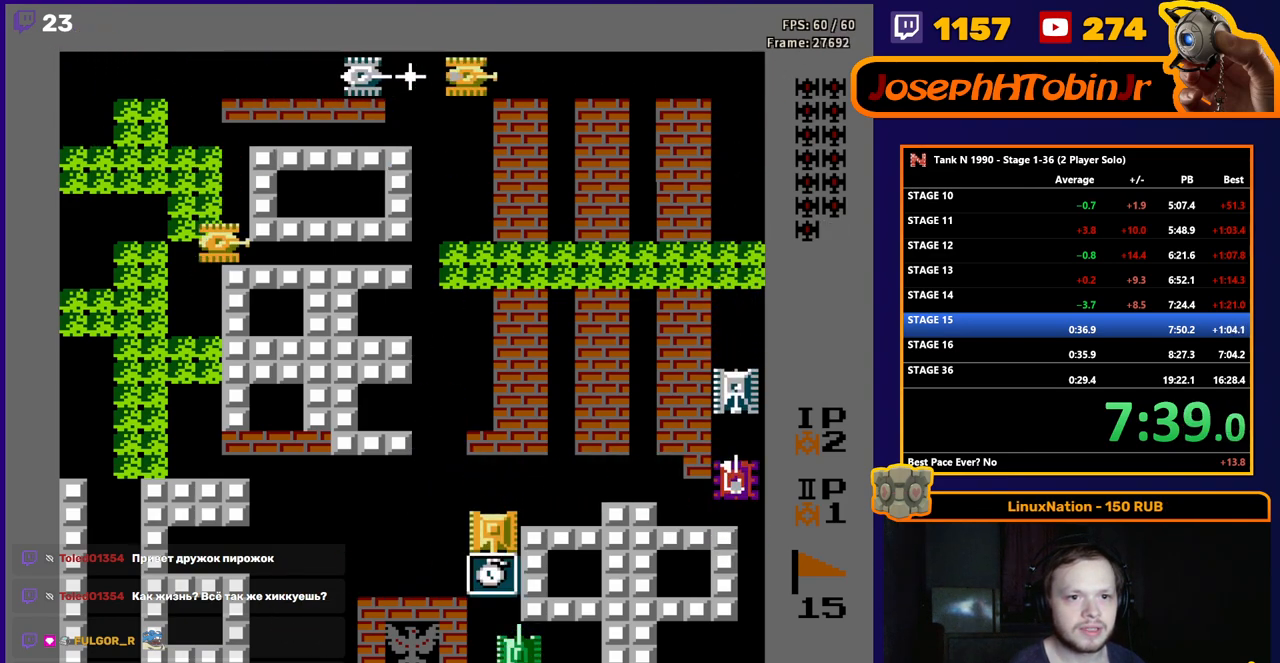
{"buttons": ["DPAD_UP"], "events": [[100, "DPAD_DOWN", "up"], [100, "DPAD_LEFT", "down"], [117, "DPAD_LEFT", "up"], [117, "DPAD_UP", "down"]]}
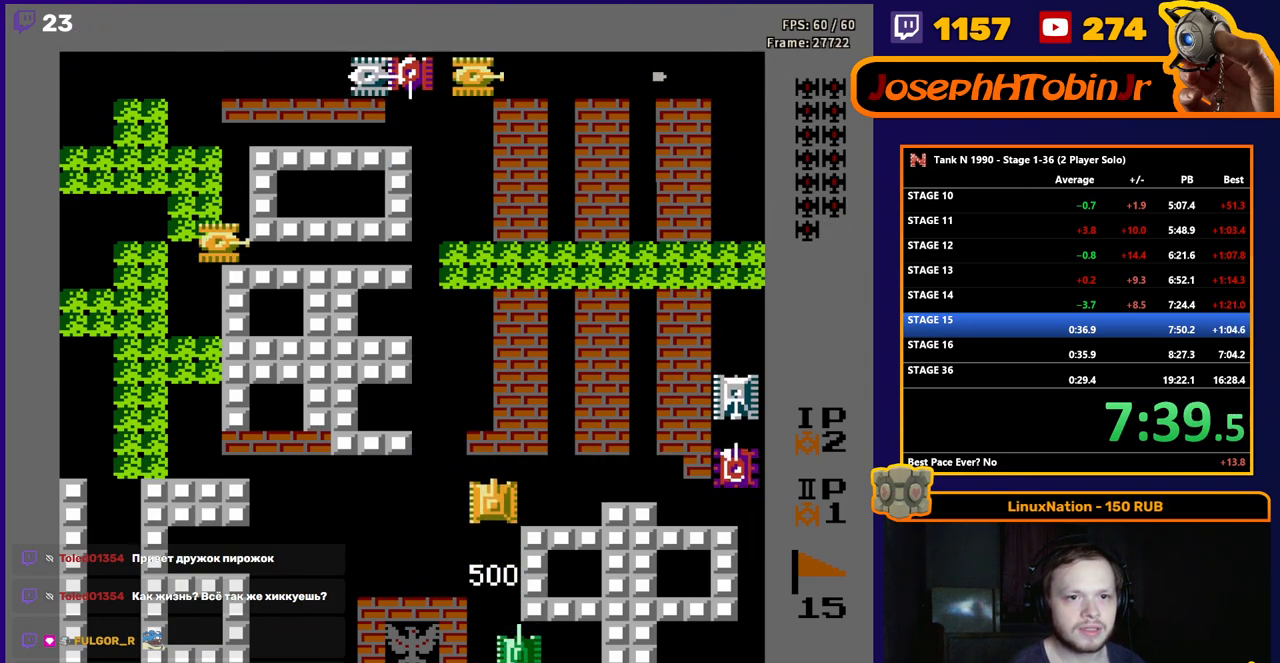
{"buttons": ["B", "DPAD_RIGHT"], "events": [[117, "DPAD_RIGHT", "down"], [117, "DPAD_UP", "up"], [150, "B", "down"]]}
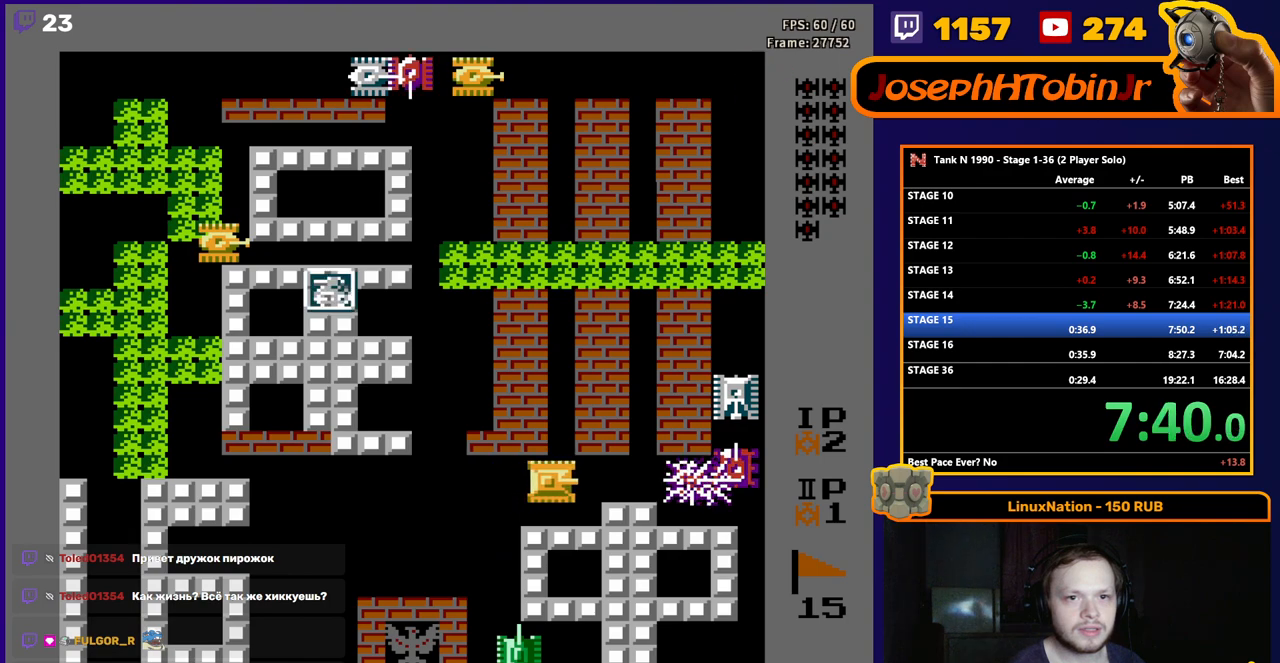
{"buttons": ["DPAD_RIGHT"], "events": [[283, "B", "up"]]}
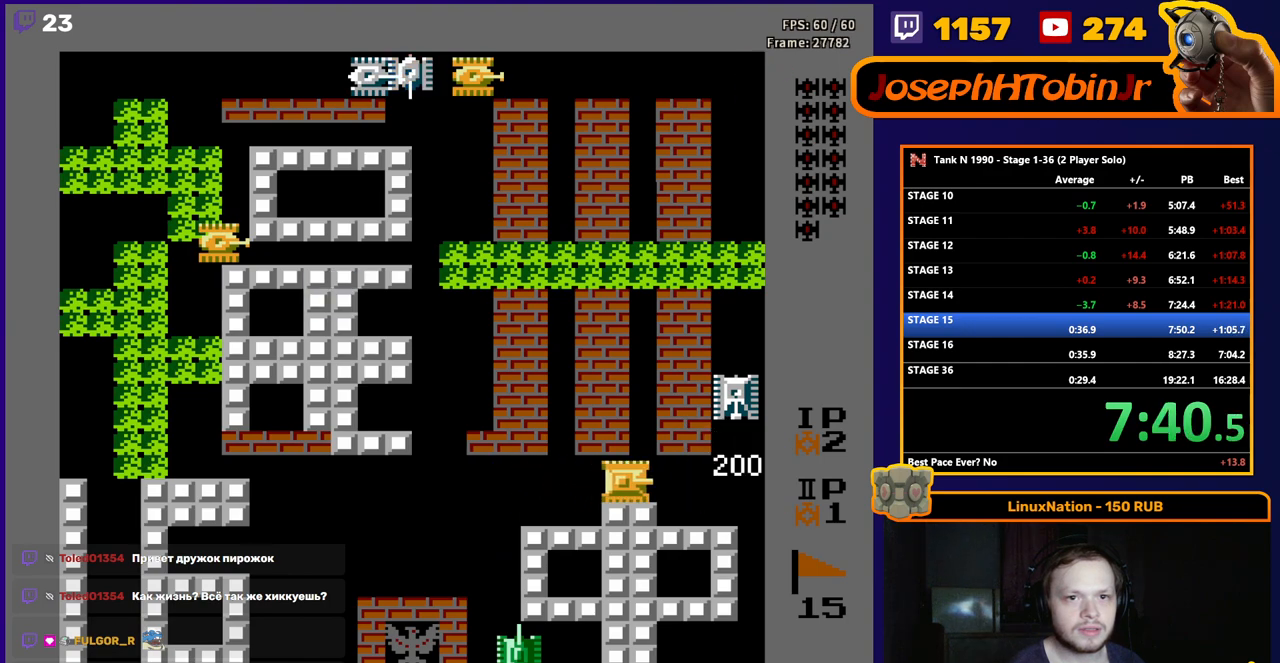
{"buttons": ["DPAD_RIGHT"], "events": []}
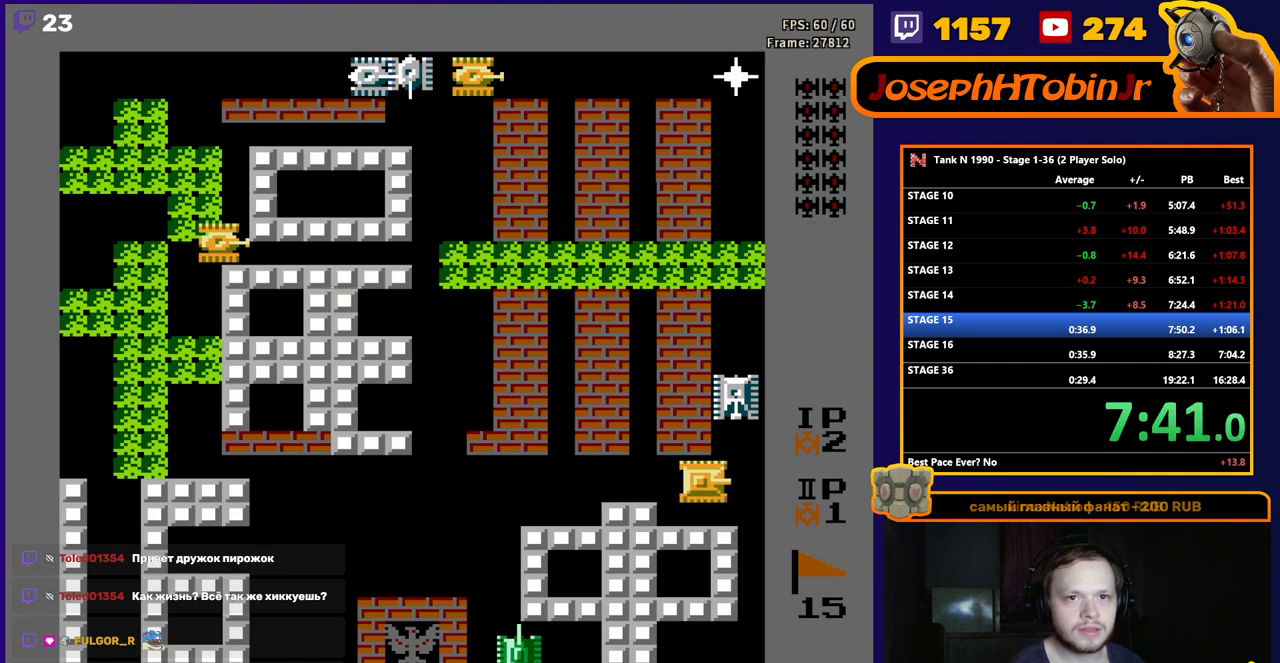
{"buttons": ["B", "DPAD_UP"], "events": [[133, "DPAD_UP", "down"], [150, "DPAD_RIGHT", "up"], [183, "B", "down"]]}
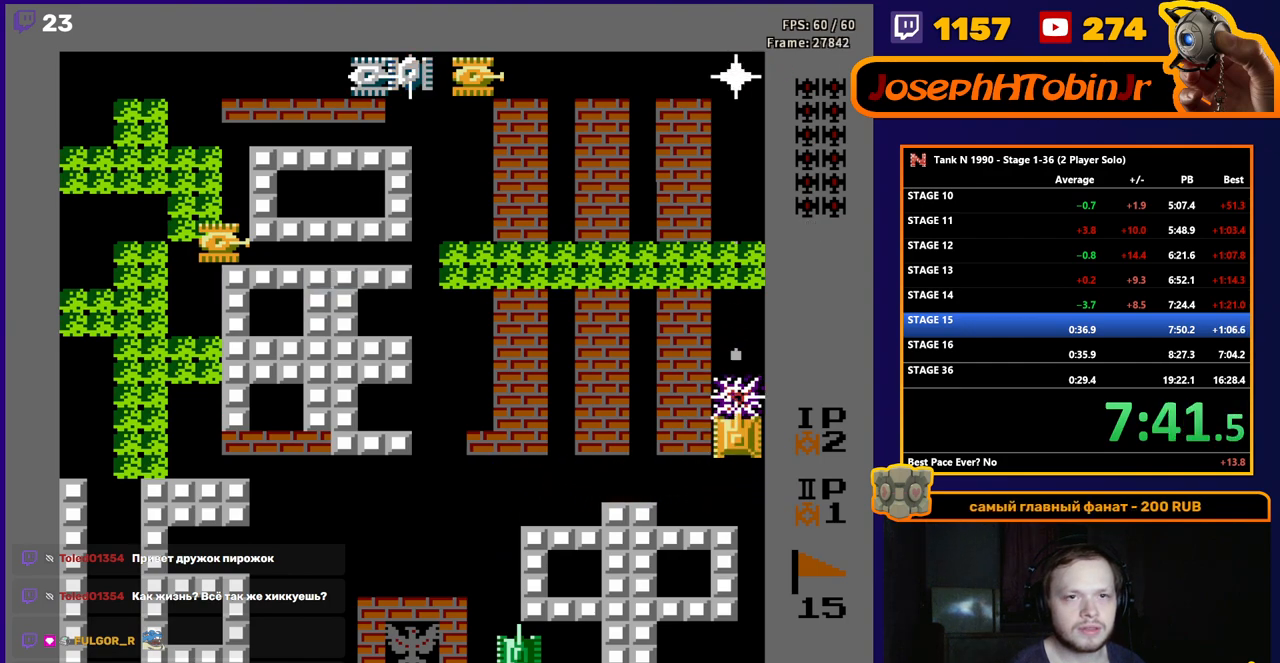
{"buttons": ["B", "DPAD_UP"], "events": []}
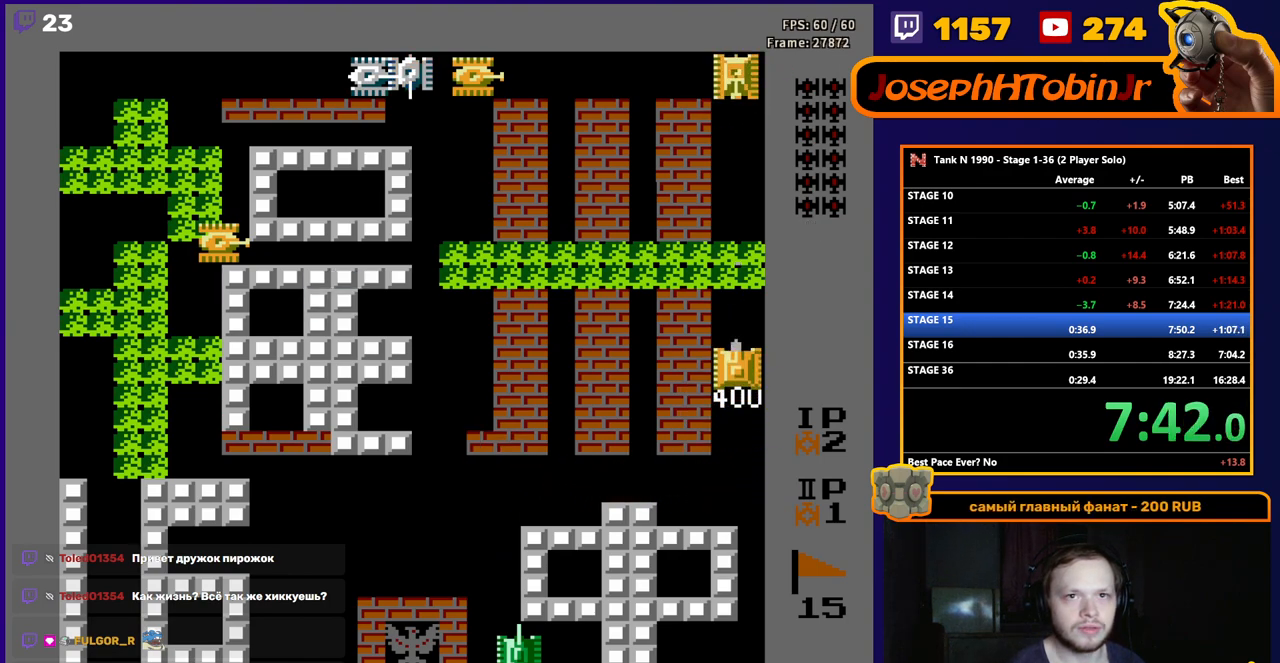
{"buttons": ["B", "DPAD_UP"], "events": []}
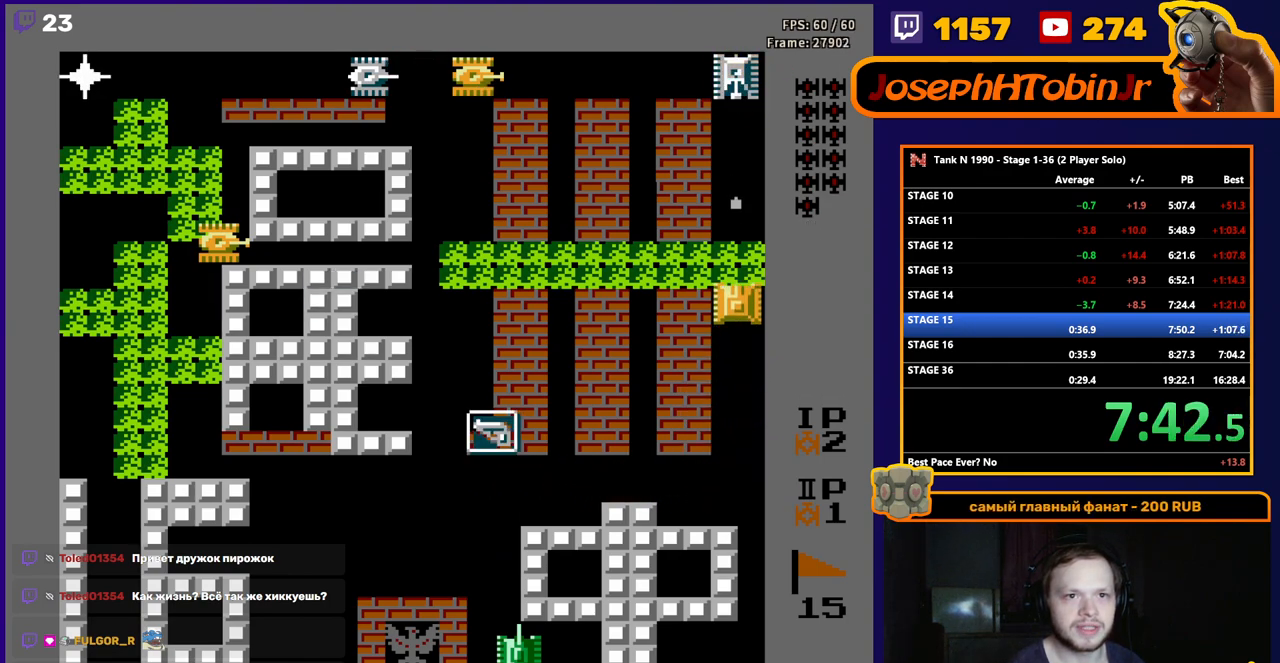
{"buttons": ["B", "DPAD_UP"], "events": []}
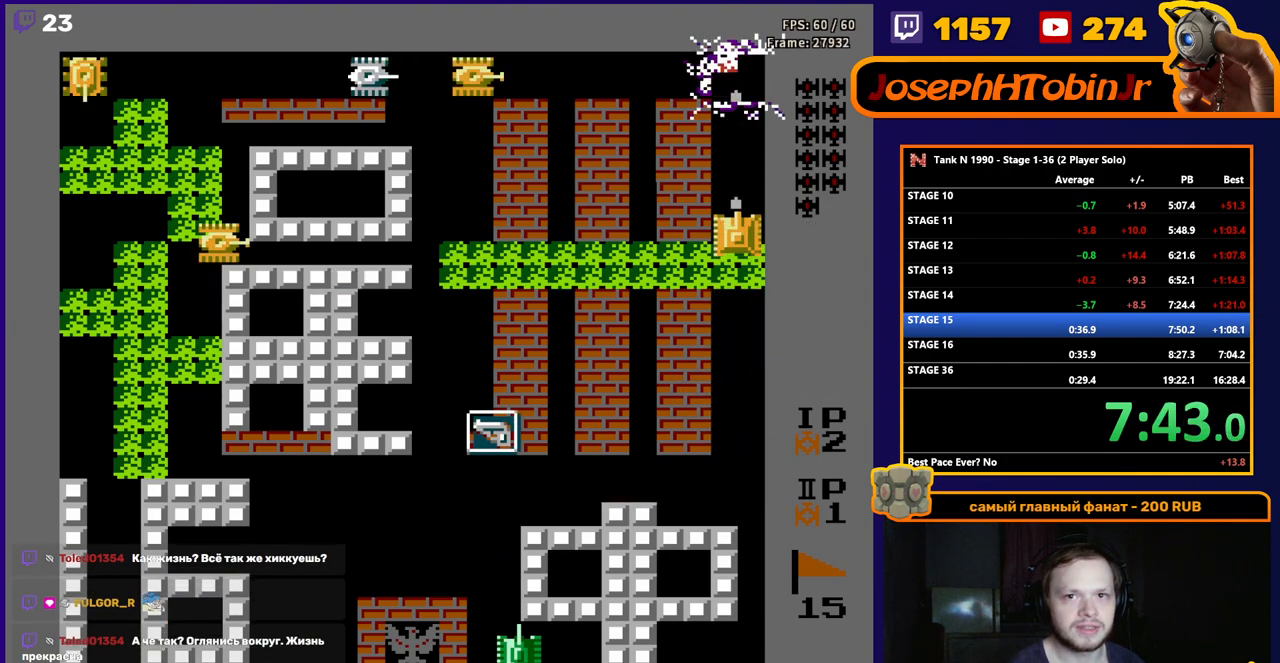
{"buttons": ["DPAD_UP"], "events": [[17, "B", "up"]]}